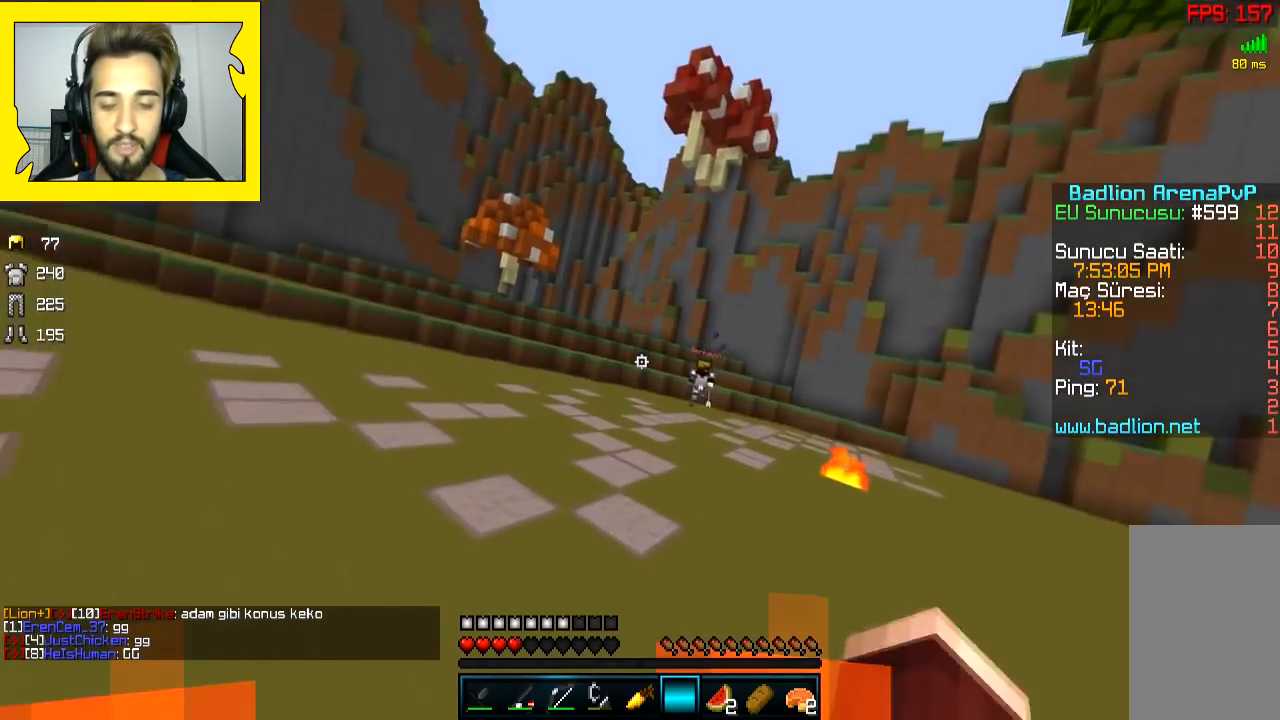
Gameplay with keyboard and mouse; each line is a JSON object with the keys and mouse buttons held at the frame after it. "events" lists presses ("down") and releases ("up") of "a", "d", "s", "space", "w", "mouse_left" and "mouse_right" between this image and that frame as [ms after this image, input, new state], when the widget could be followed in between. "mouse_left", "mouse_right" = the "left", "right" buttons of the "mouse" list. No other keys are recorded. Fast repeated clicks can show as one long hold. Mouse movement is not recorded.
{"keys": ["a", "w"], "mouse": [], "events": [[217, "a", "down"], [317, "a", "up"], [500, "a", "down"]]}
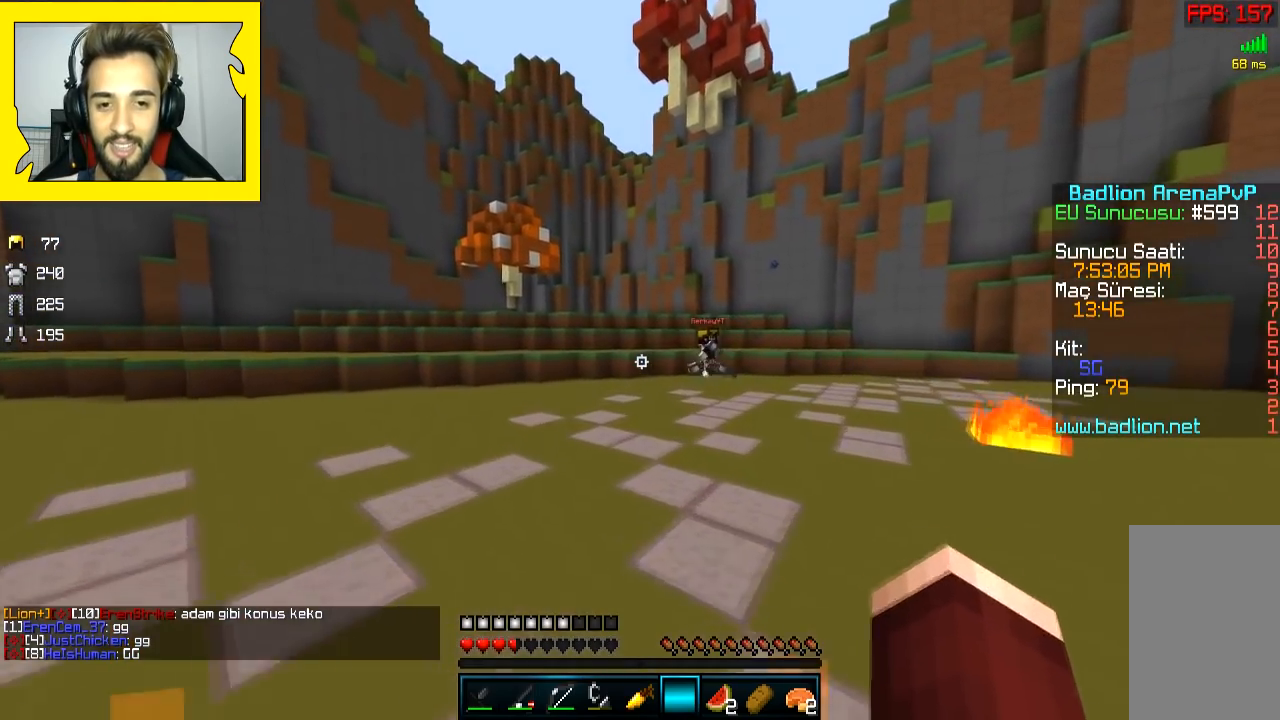
{"keys": ["w"], "mouse": [], "events": [[317, "a", "up"], [383, "mouse_left", "down"], [467, "mouse_left", "up"]]}
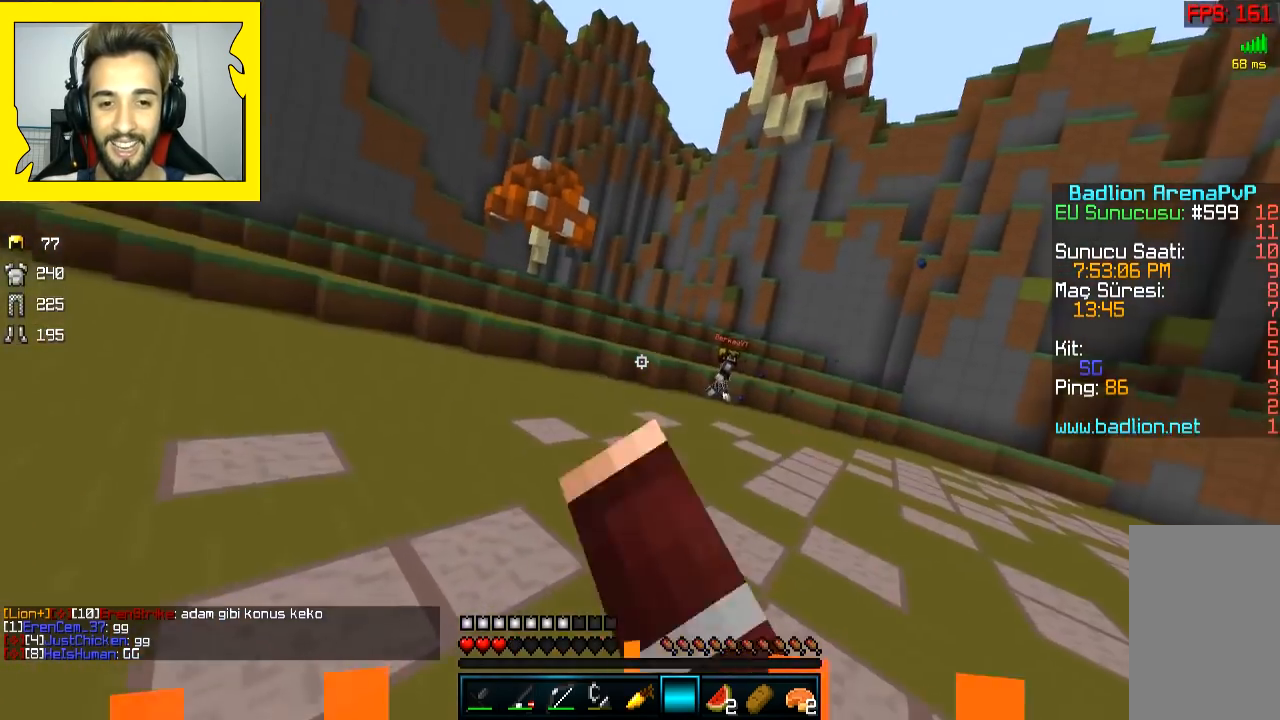
{"keys": ["d", "w"], "mouse": ["left"], "events": [[17, "mouse_left", "down"], [67, "d", "down"], [117, "mouse_left", "up"], [217, "mouse_left", "down"], [267, "mouse_left", "up"], [300, "mouse_left", "down"], [350, "mouse_left", "up"], [400, "mouse_left", "down"]]}
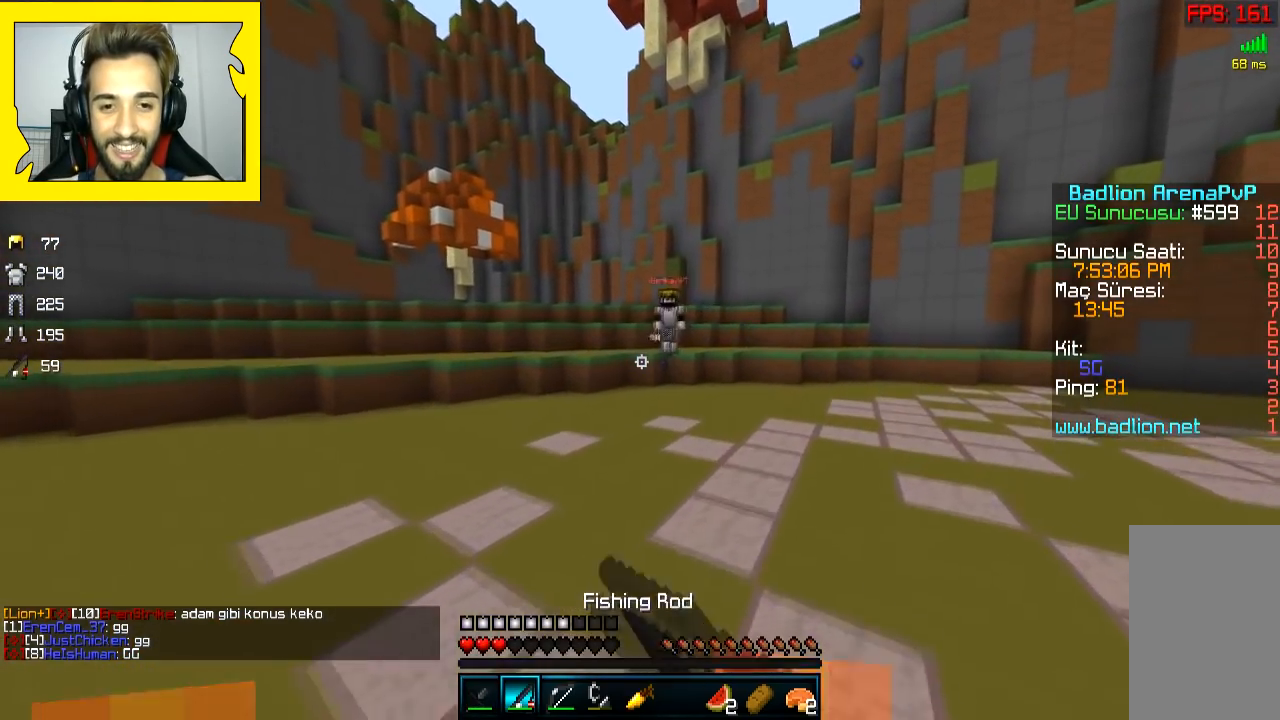
{"keys": ["a", "w"], "mouse": [], "events": [[17, "d", "up"], [117, "mouse_left", "up"], [150, "mouse_left", "down"], [217, "mouse_left", "up"], [250, "mouse_left", "down"], [267, "a", "down"], [317, "mouse_left", "up"], [367, "mouse_left", "down"], [467, "mouse_left", "up"]]}
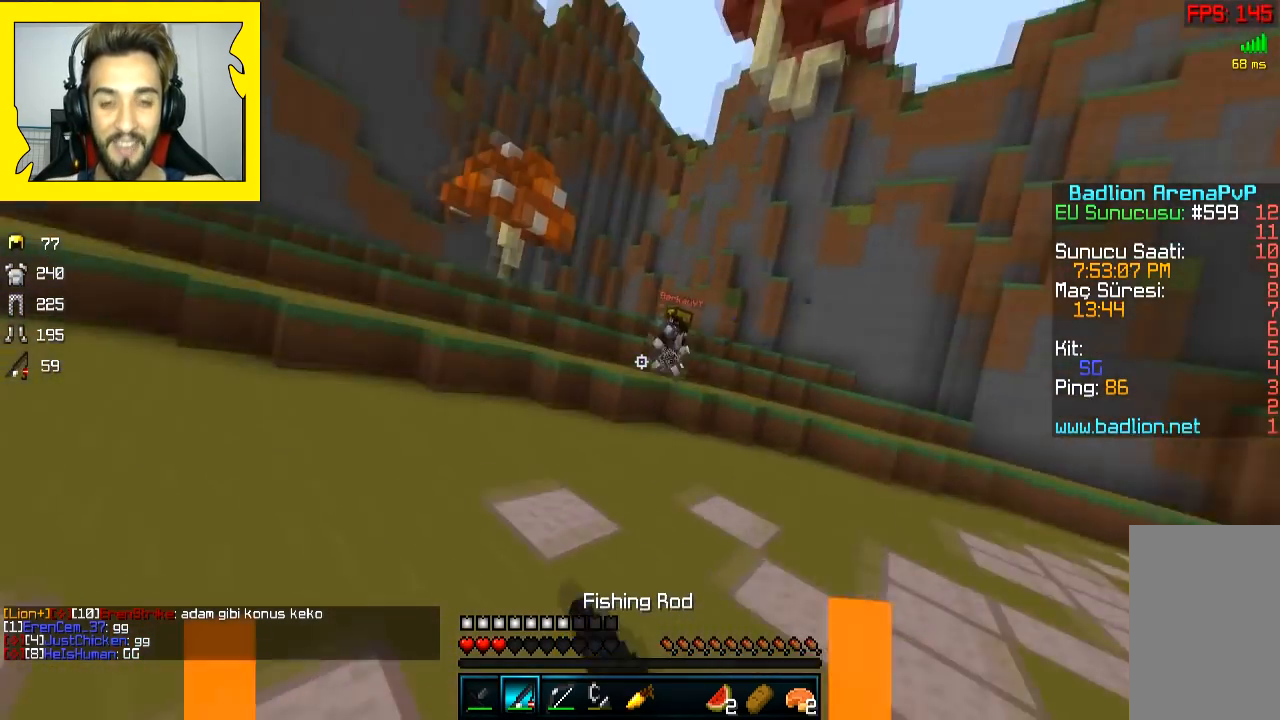
{"keys": ["a", "w"], "mouse": ["left"], "events": [[83, "mouse_left", "down"], [300, "mouse_left", "up"], [350, "mouse_left", "down"]]}
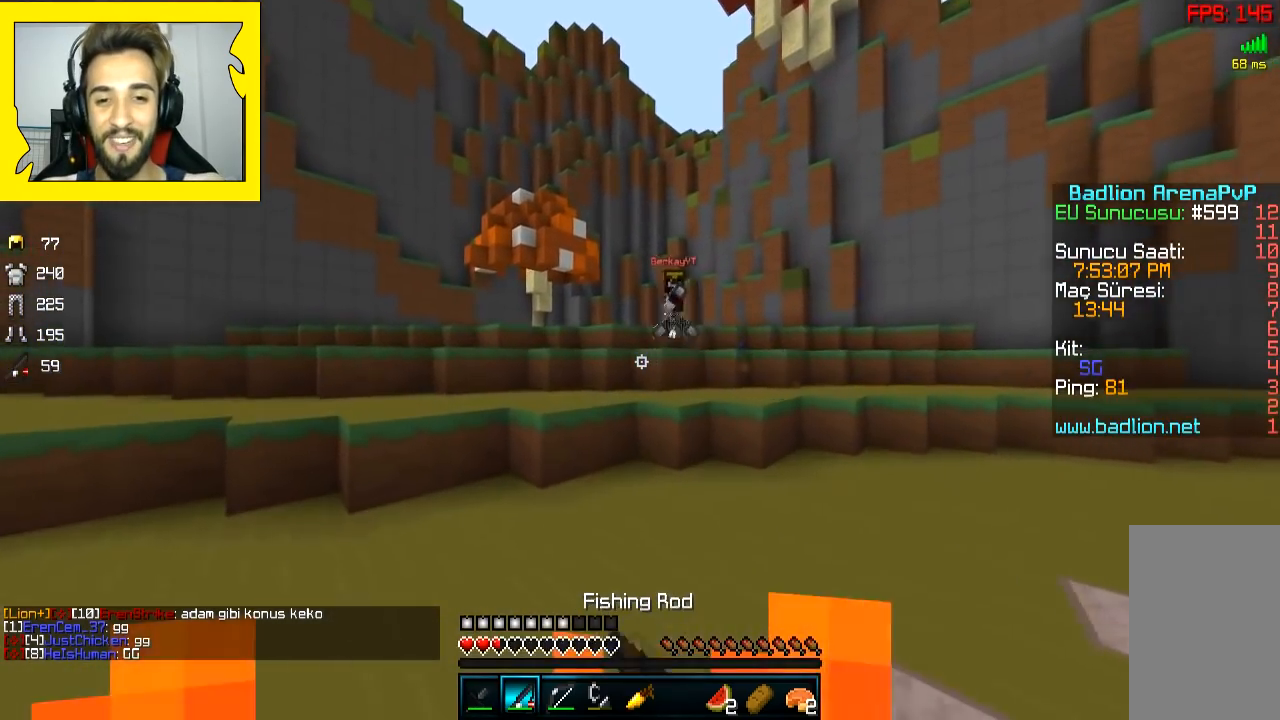
{"keys": ["a", "w"], "mouse": [], "events": [[67, "mouse_left", "up"], [117, "mouse_left", "down"], [167, "mouse_left", "up"], [217, "mouse_left", "down"], [400, "mouse_left", "up"], [450, "mouse_left", "down"], [500, "mouse_left", "up"]]}
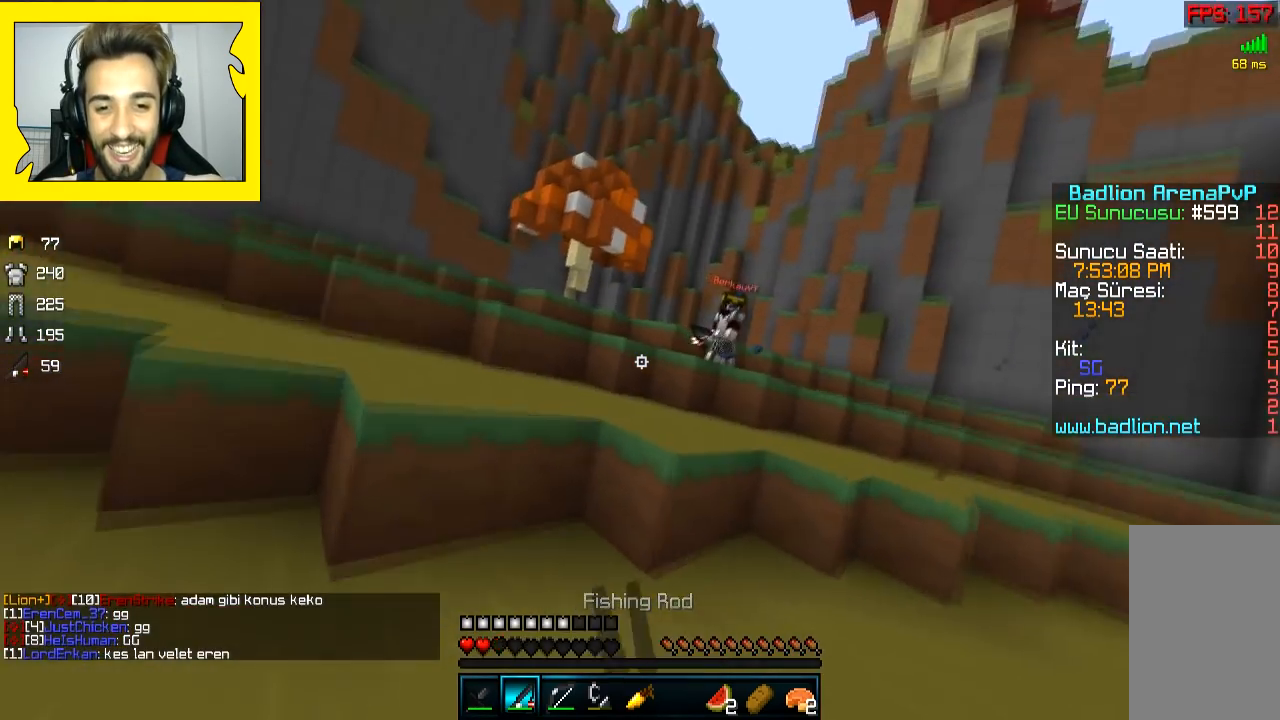
{"keys": ["a", "w"], "mouse": [], "events": [[50, "mouse_left", "down"], [100, "mouse_left", "up"], [150, "mouse_left", "down"], [200, "space", "down"], [250, "mouse_left", "up"], [417, "space", "up"]]}
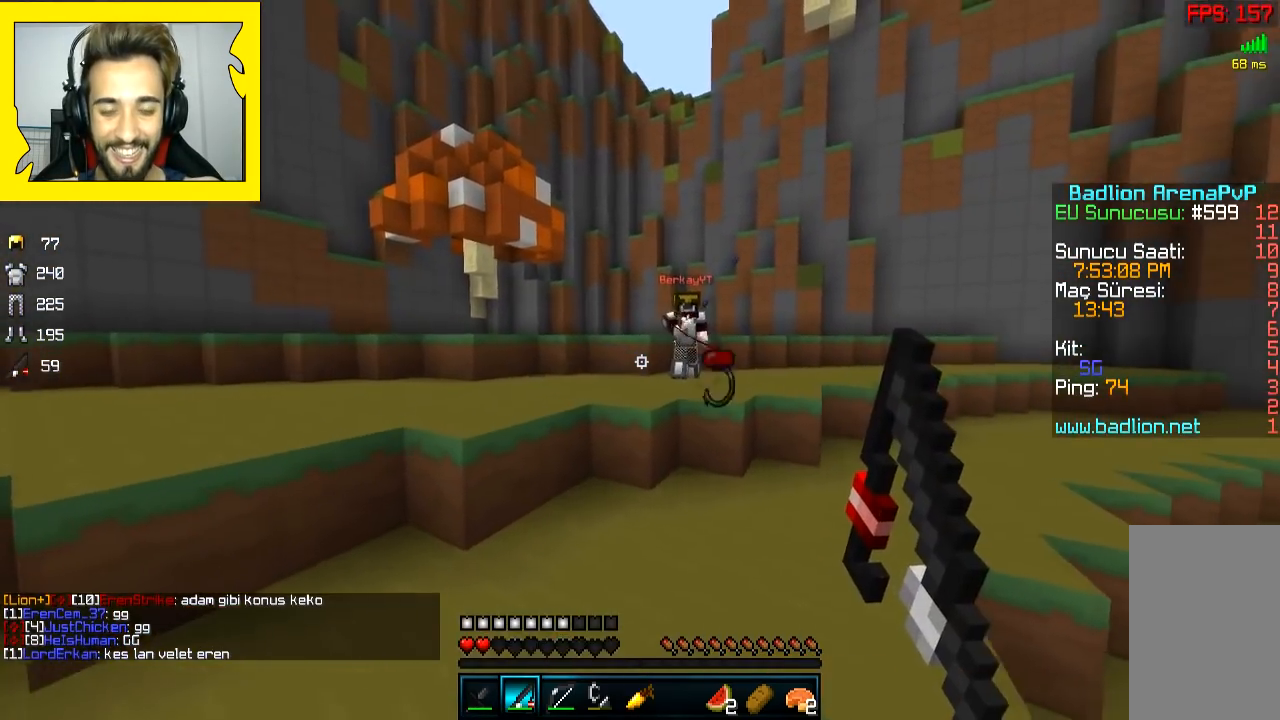
{"keys": ["a", "w"], "mouse": [], "events": []}
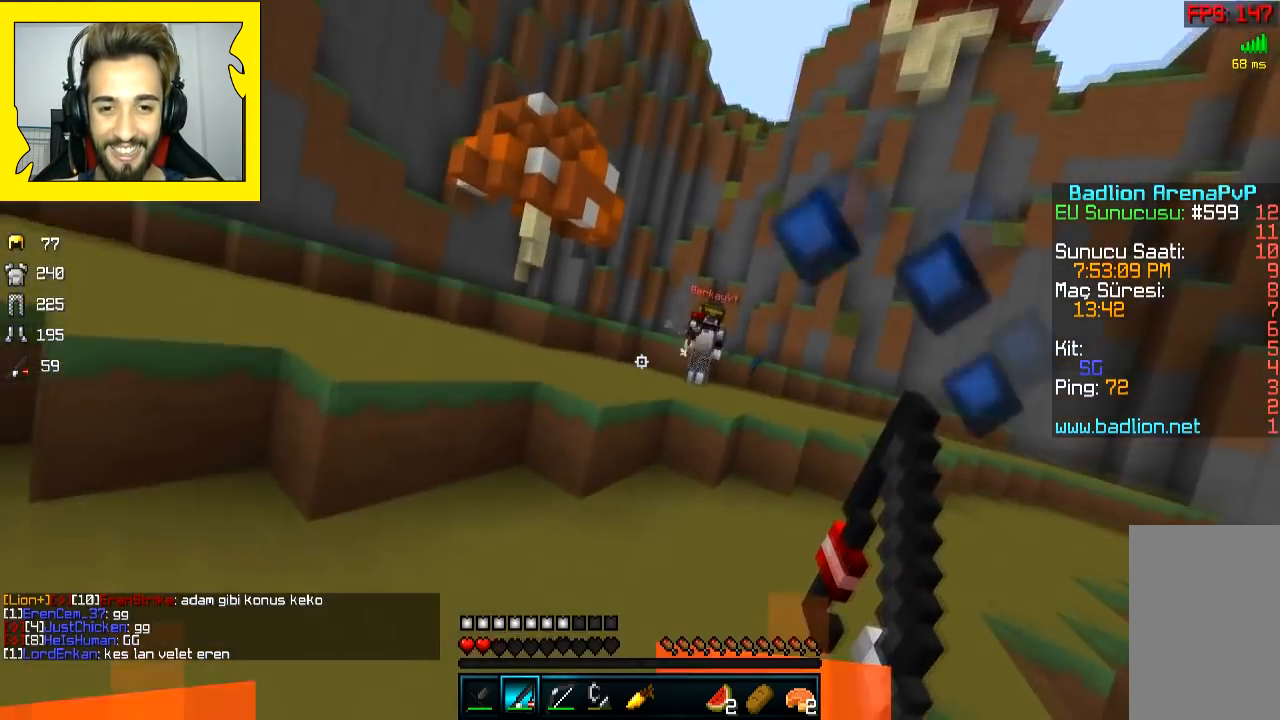
{"keys": ["d", "w"], "mouse": [], "events": [[500, "a", "up"], [500, "d", "down"]]}
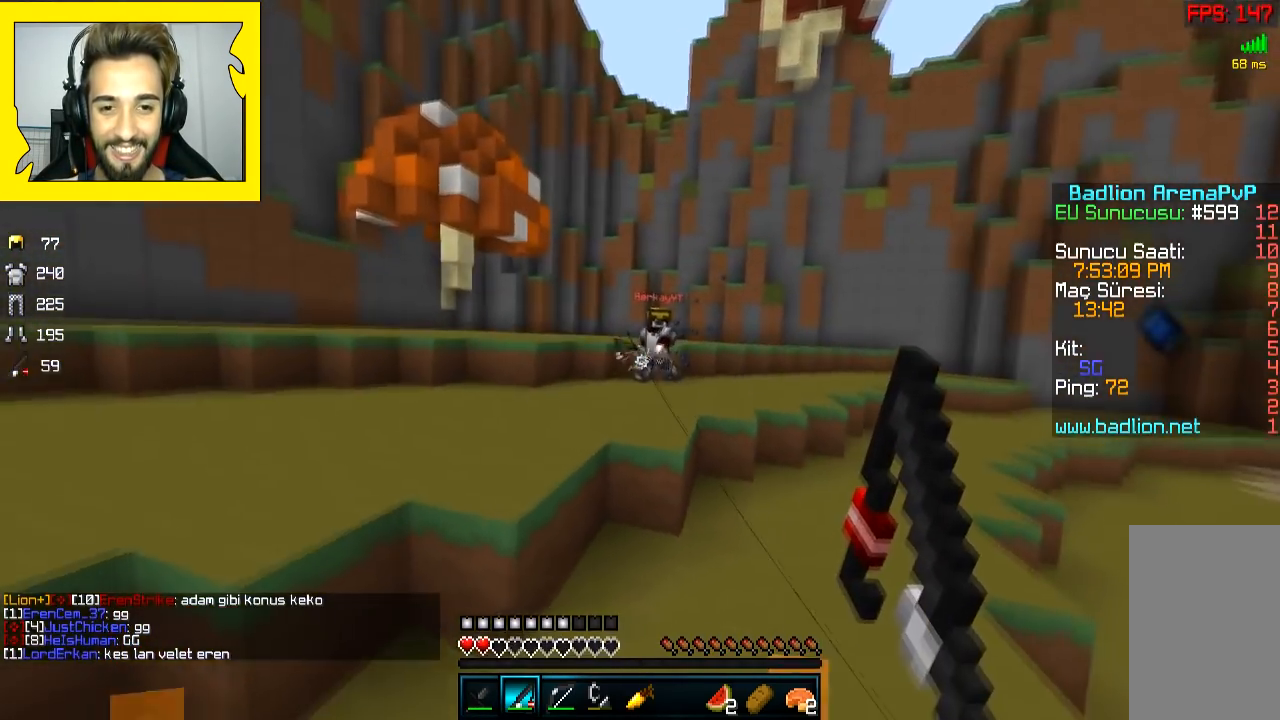
{"keys": ["w"], "mouse": [], "events": [[467, "d", "up"]]}
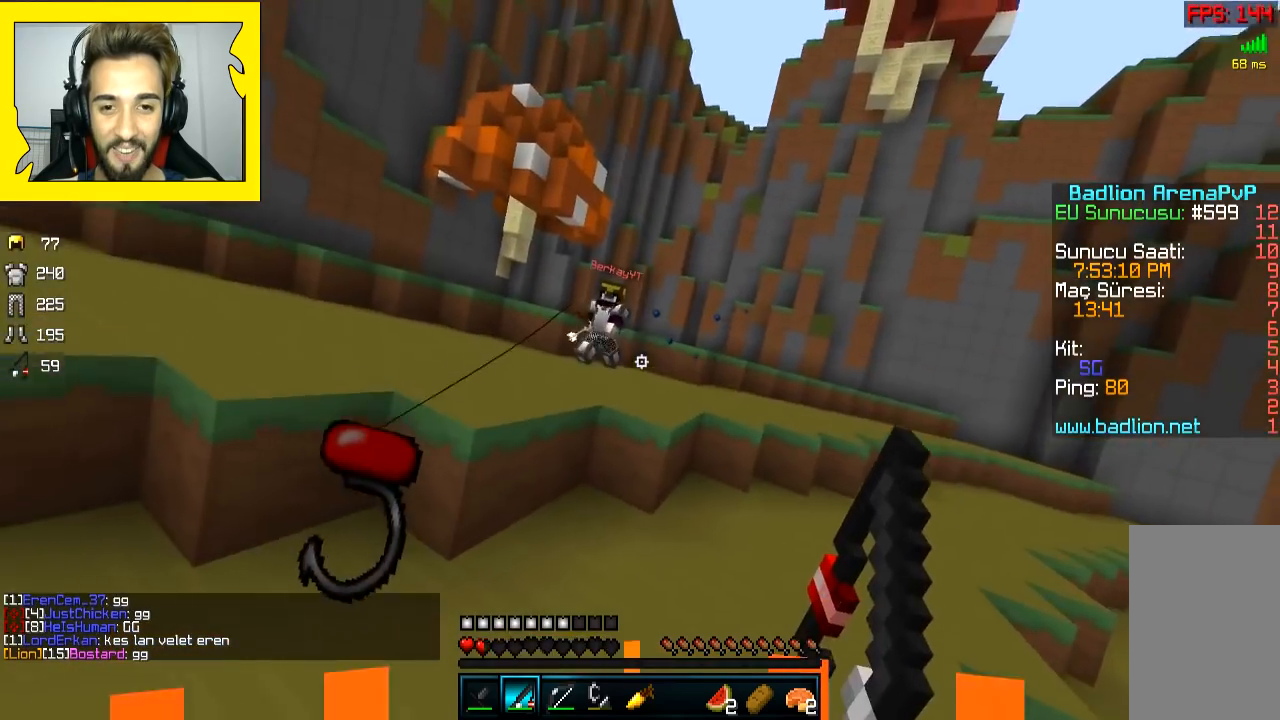
{"keys": ["a", "w"], "mouse": [], "events": [[117, "a", "down"]]}
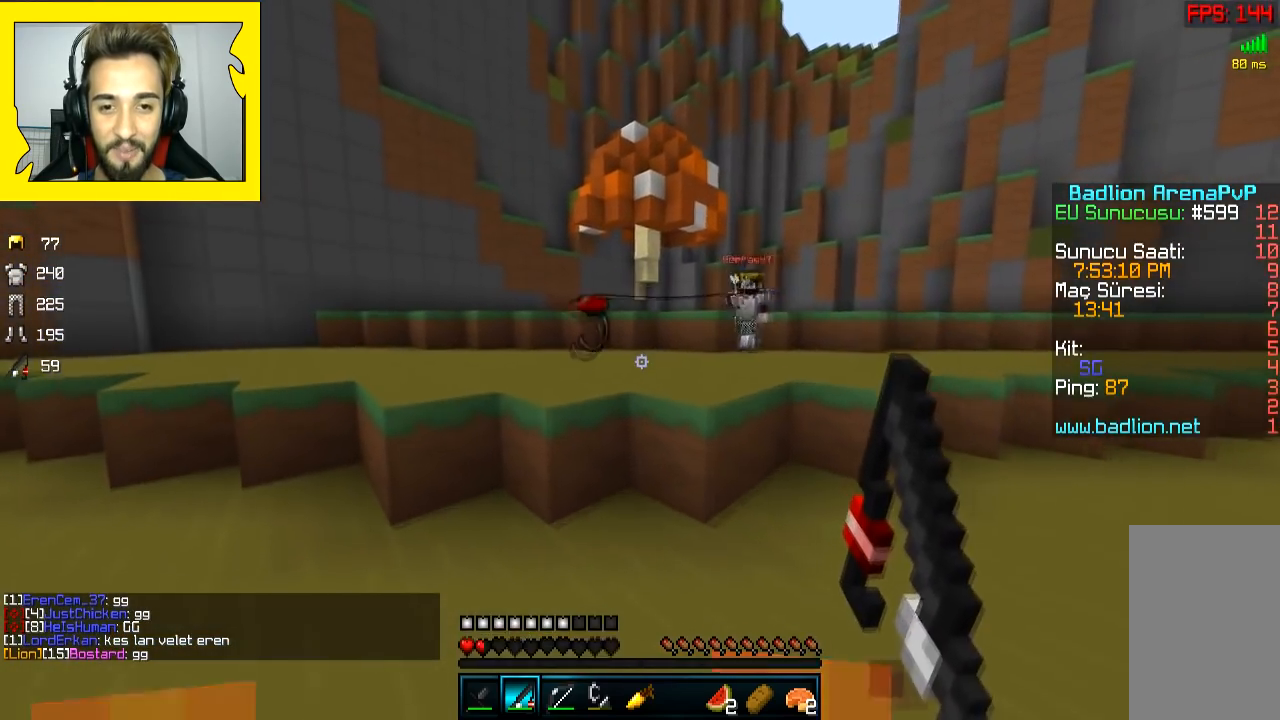
{"keys": ["d"], "mouse": [], "events": [[317, "a", "up"], [317, "d", "down"], [367, "w", "up"]]}
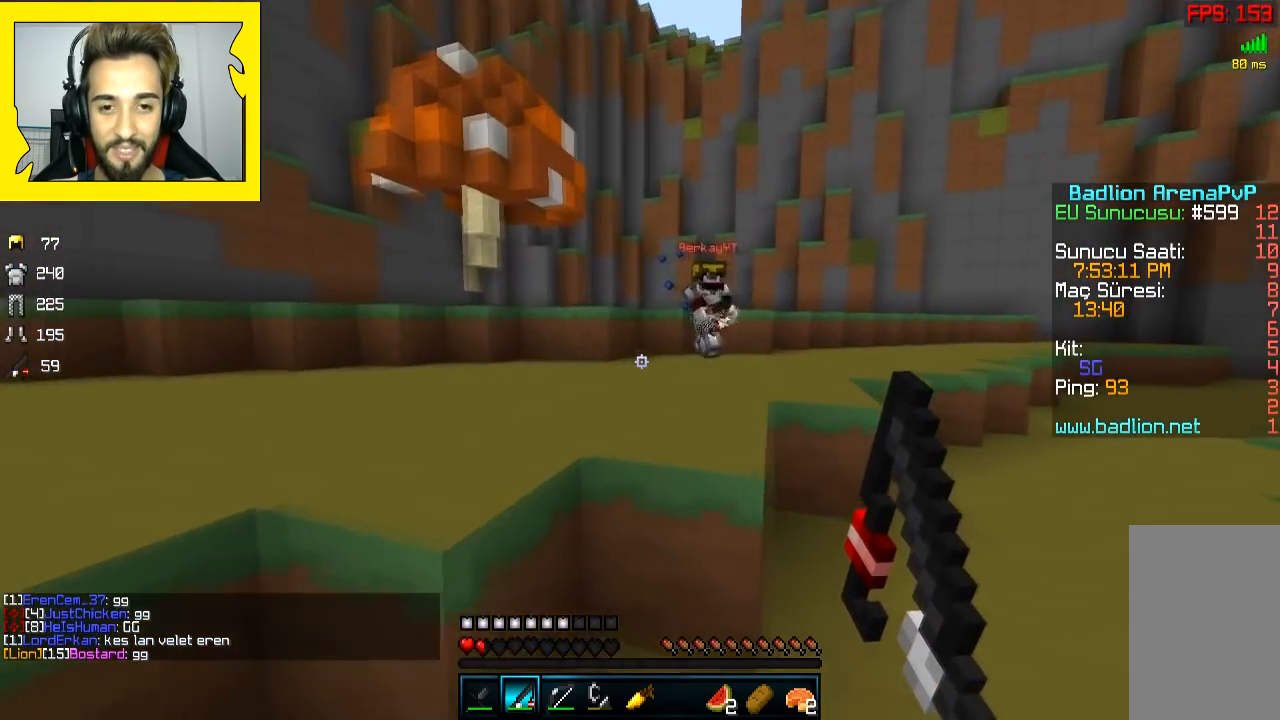
{"keys": ["a"], "mouse": [], "events": [[250, "a", "down"], [317, "d", "up"]]}
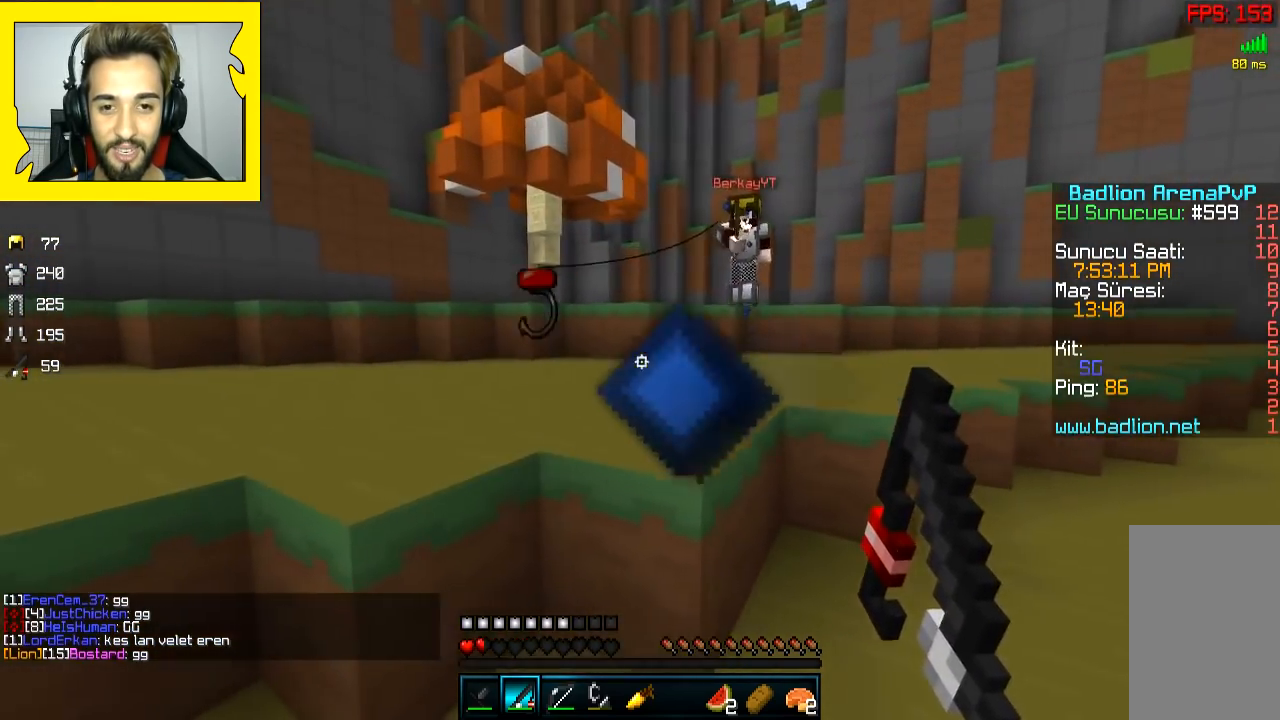
{"keys": ["w"], "mouse": [], "events": [[100, "a", "up"], [100, "d", "down"], [150, "w", "down"], [500, "d", "up"]]}
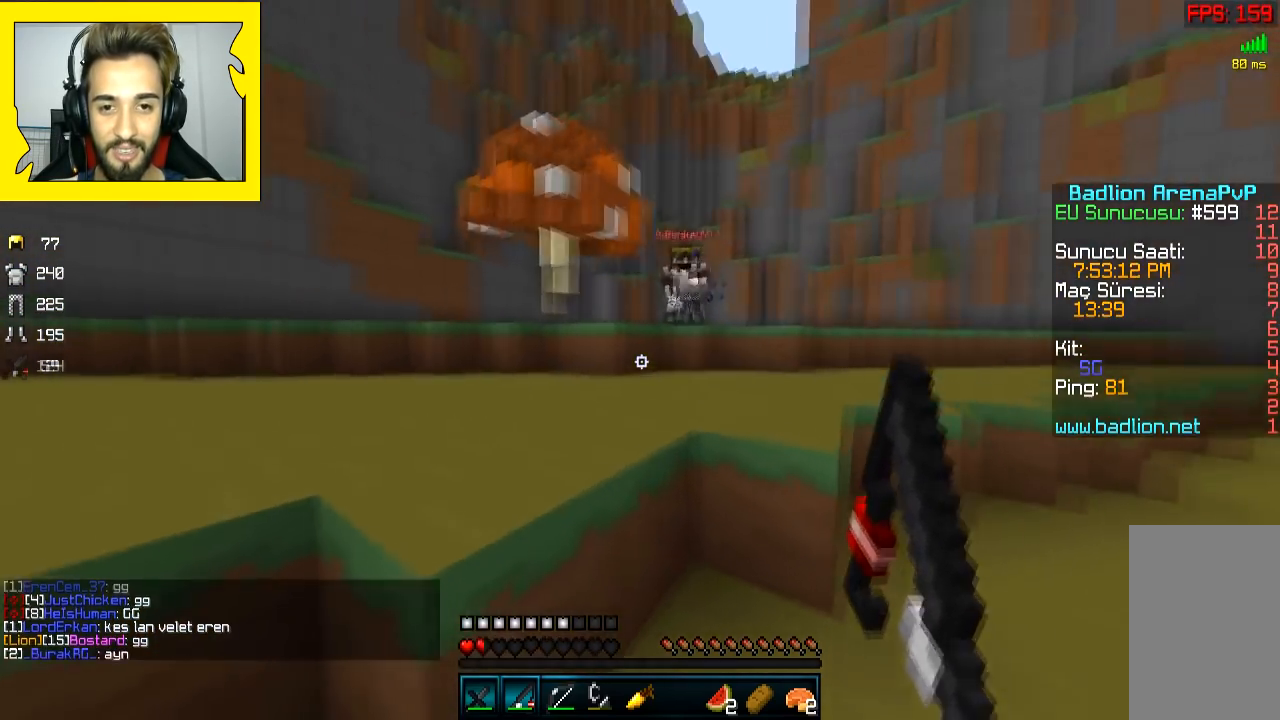
{"keys": ["w"], "mouse": ["left"], "events": [[50, "space", "down"], [100, "mouse_left", "down"], [150, "mouse_left", "up"], [150, "space", "up"], [200, "mouse_left", "down"], [367, "d", "down"], [417, "mouse_left", "up"], [467, "d", "up"], [467, "mouse_left", "down"]]}
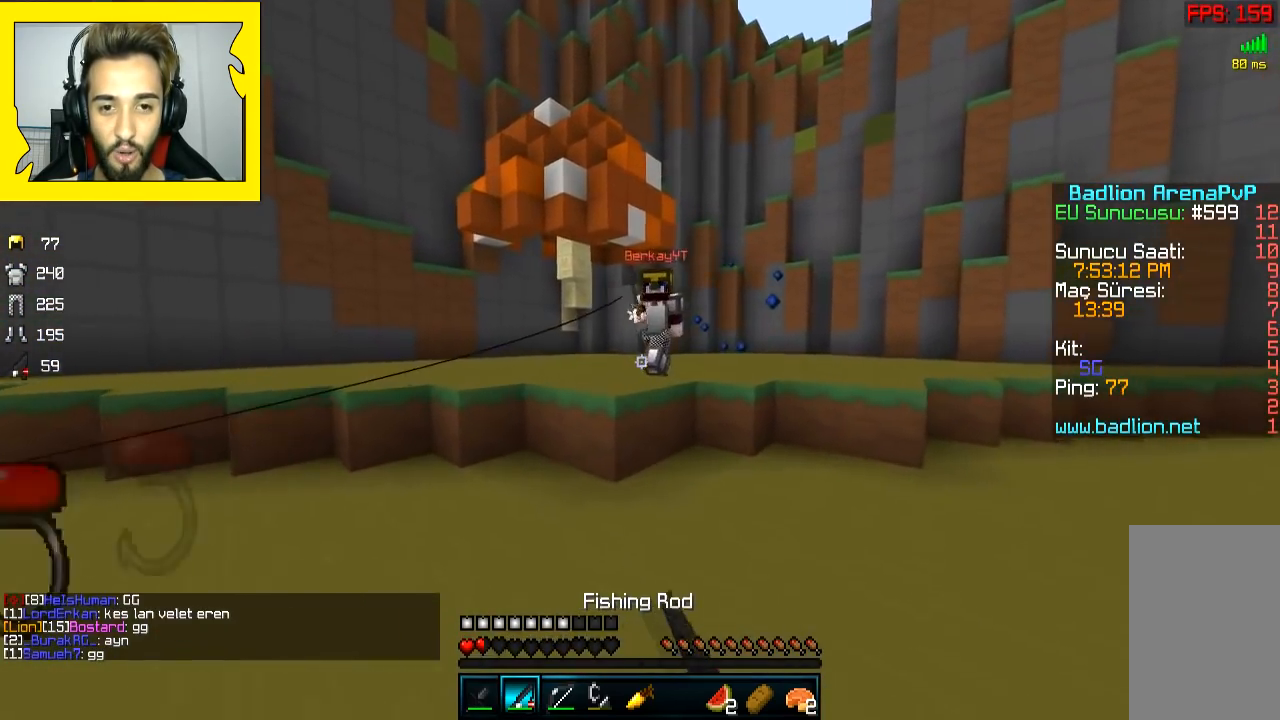
{"keys": ["a", "w"], "mouse": ["left"], "events": [[17, "mouse_left", "up"], [67, "a", "down"], [67, "mouse_left", "down"], [100, "mouse_left", "up"], [150, "mouse_left", "down"], [350, "mouse_left", "up"], [400, "mouse_left", "down"]]}
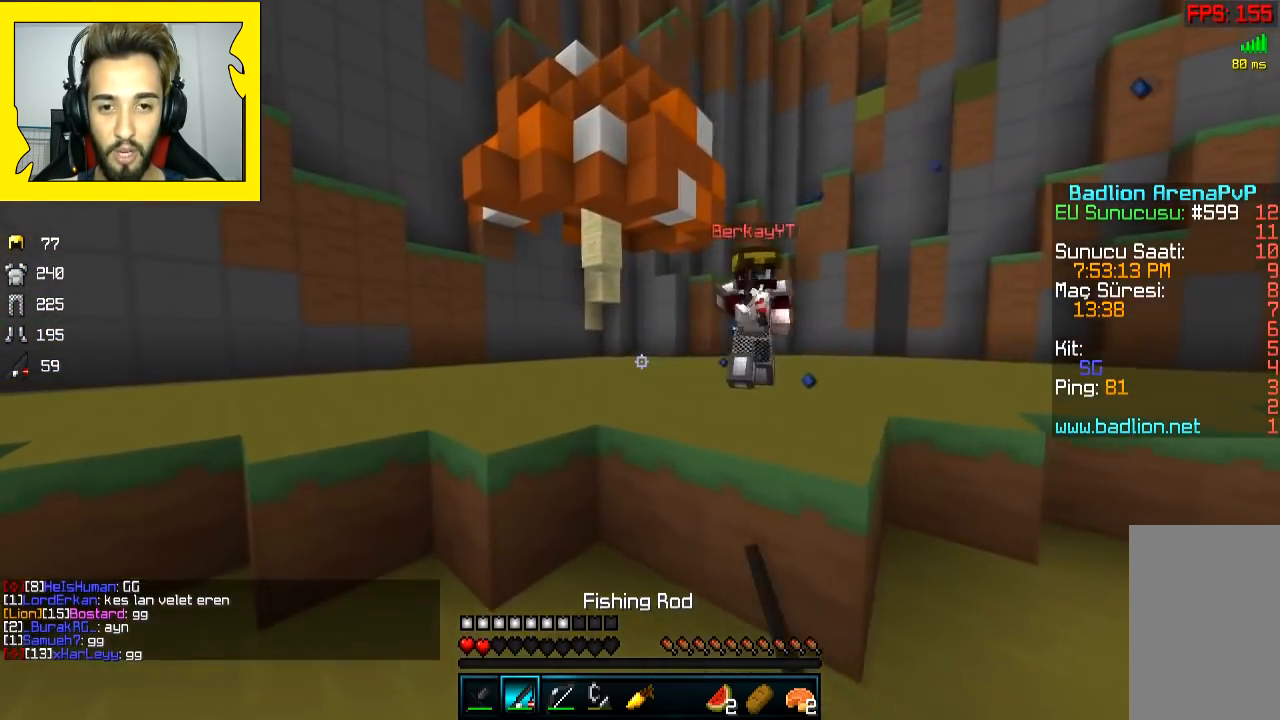
{"keys": ["a", "s"], "mouse": ["right"], "events": [[17, "mouse_left", "up"], [267, "w", "up"], [367, "mouse_right", "down"], [367, "s", "down"], [400, "mouse_right", "up"], [500, "mouse_right", "down"]]}
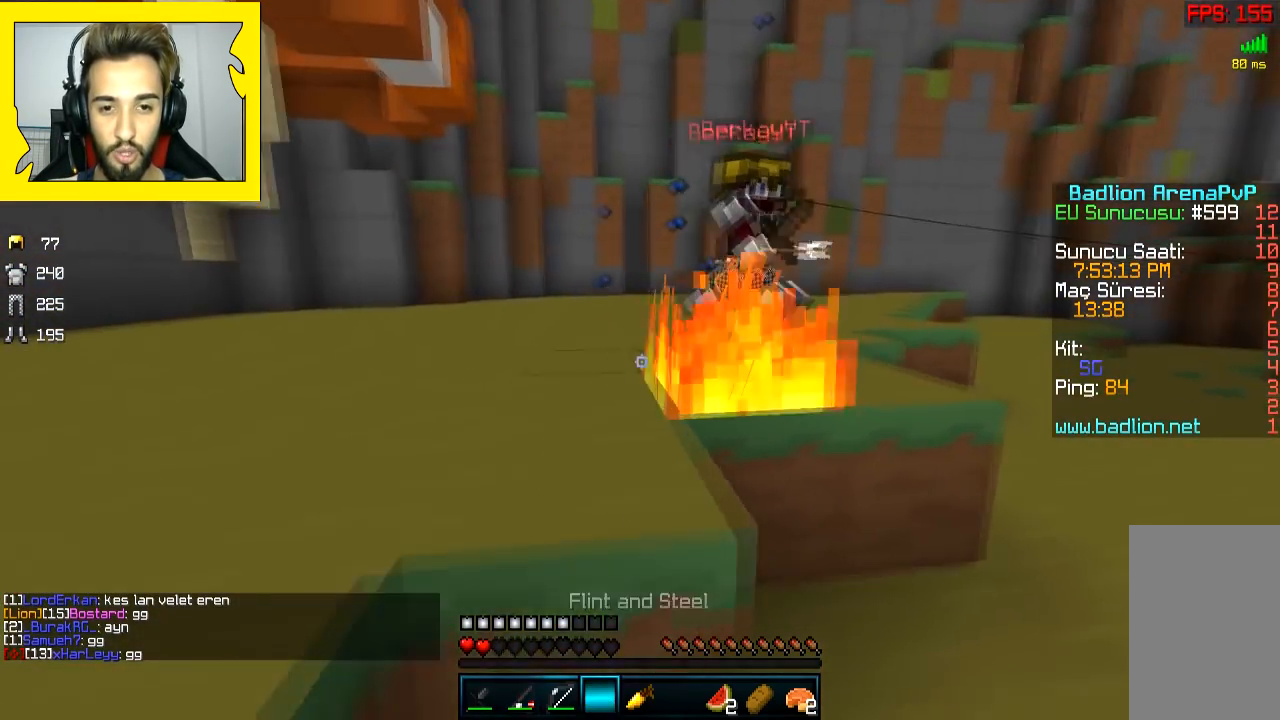
{"keys": ["d", "s"], "mouse": ["right"], "events": [[50, "a", "up"], [50, "mouse_right", "up"], [150, "mouse_right", "down"], [217, "mouse_right", "up"], [367, "d", "down"], [367, "mouse_right", "down"], [467, "mouse_right", "up"], [500, "mouse_right", "down"]]}
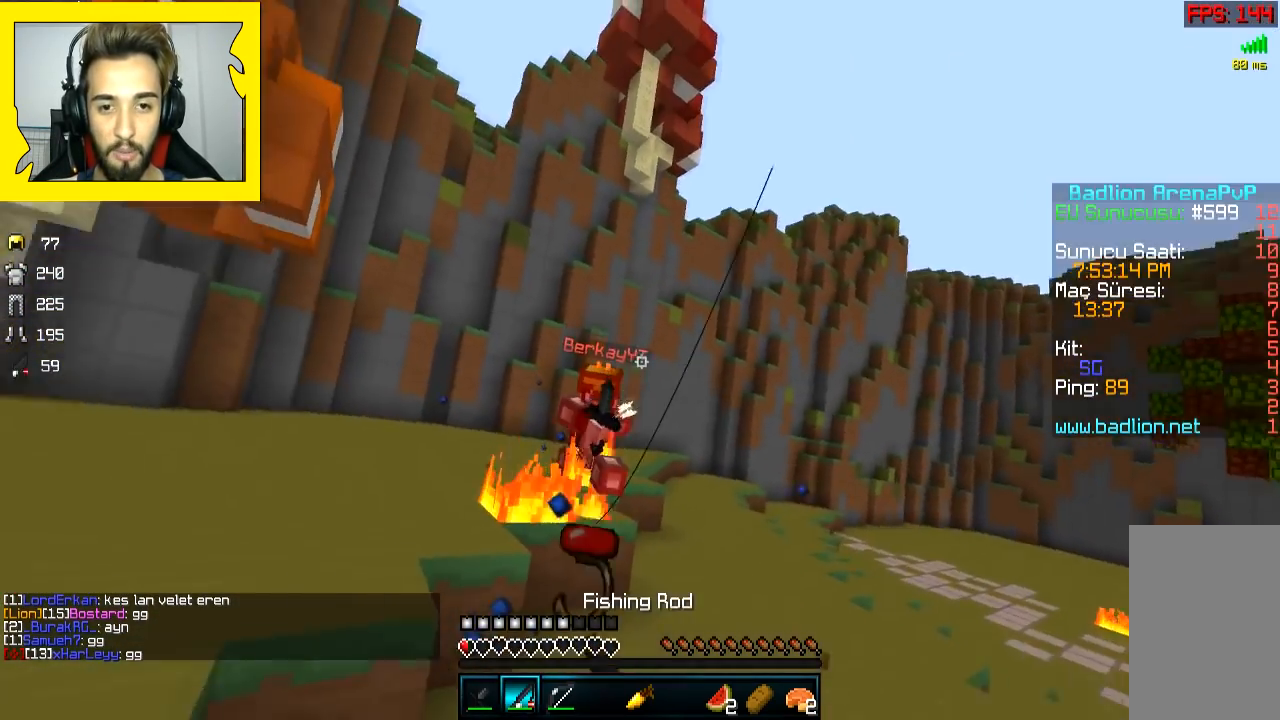
{"keys": ["d"], "mouse": [], "events": [[50, "mouse_right", "up"], [117, "mouse_right", "down"], [250, "mouse_right", "up"], [400, "mouse_right", "down"], [450, "mouse_right", "up"], [500, "s", "up"]]}
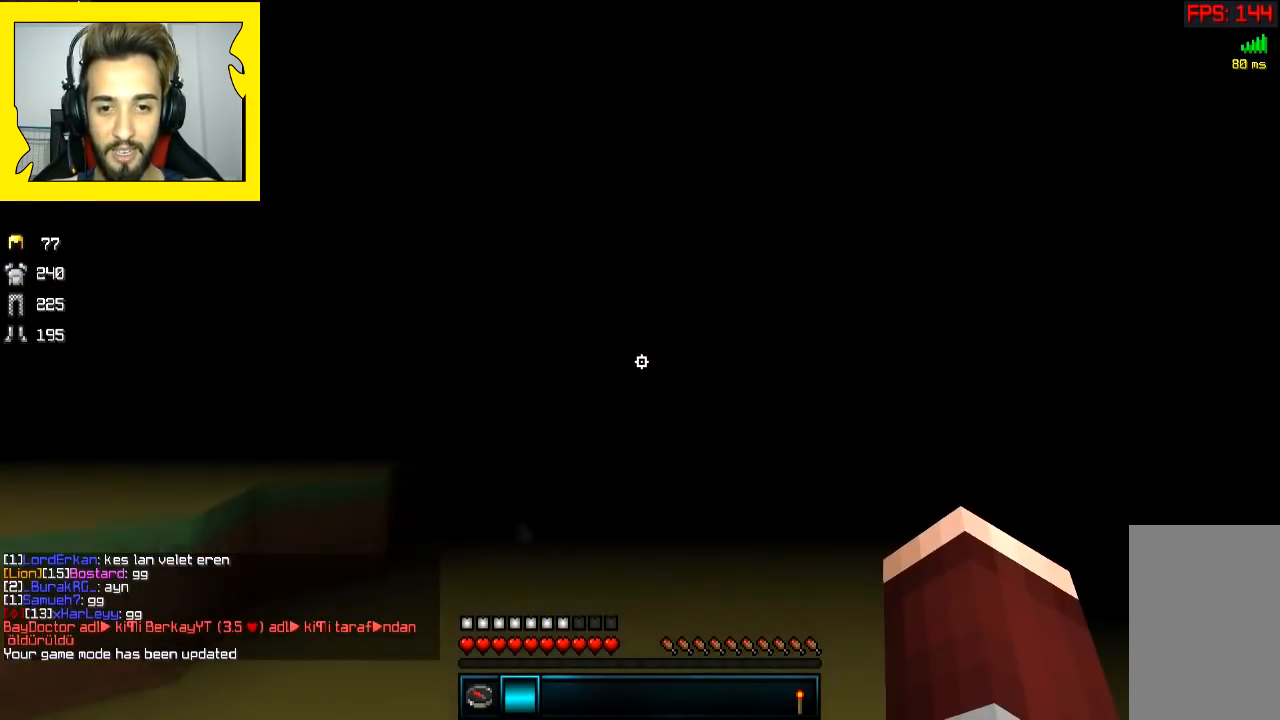
{"keys": [], "mouse": [], "events": [[167, "d", "up"]]}
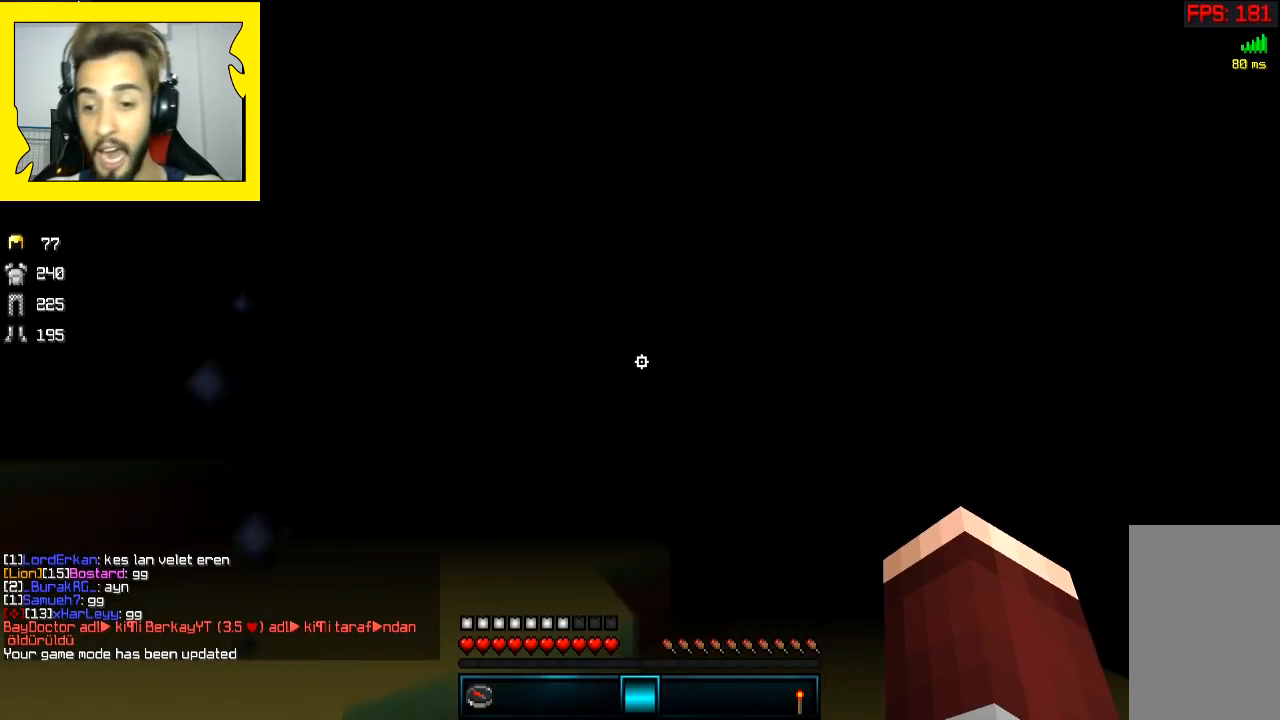
{"keys": [], "mouse": [], "events": []}
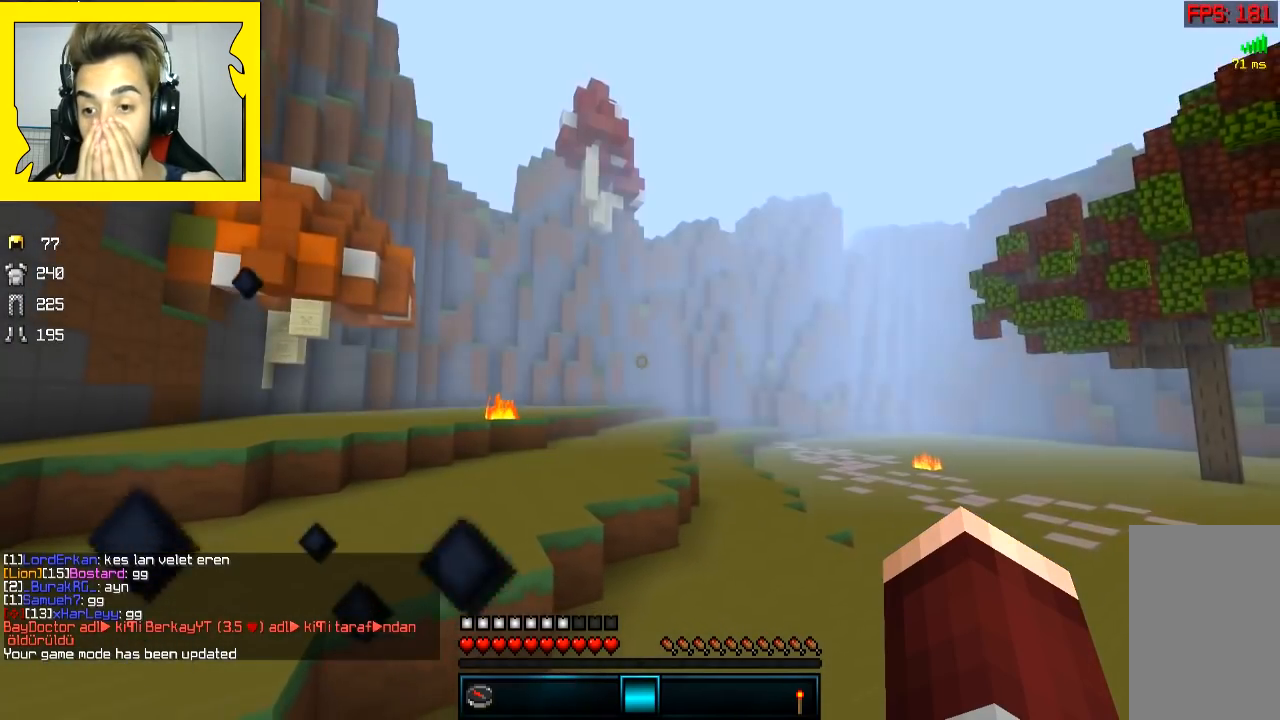
{"keys": [], "mouse": [], "events": []}
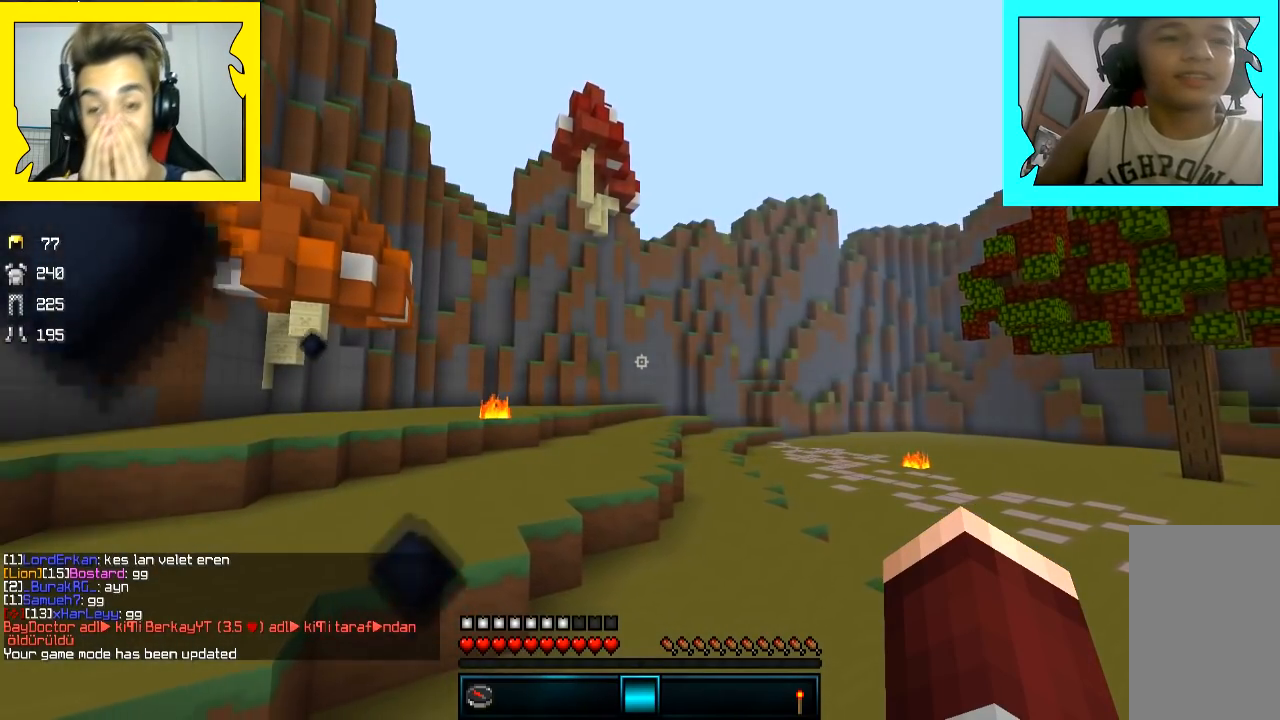
{"keys": [], "mouse": [], "events": []}
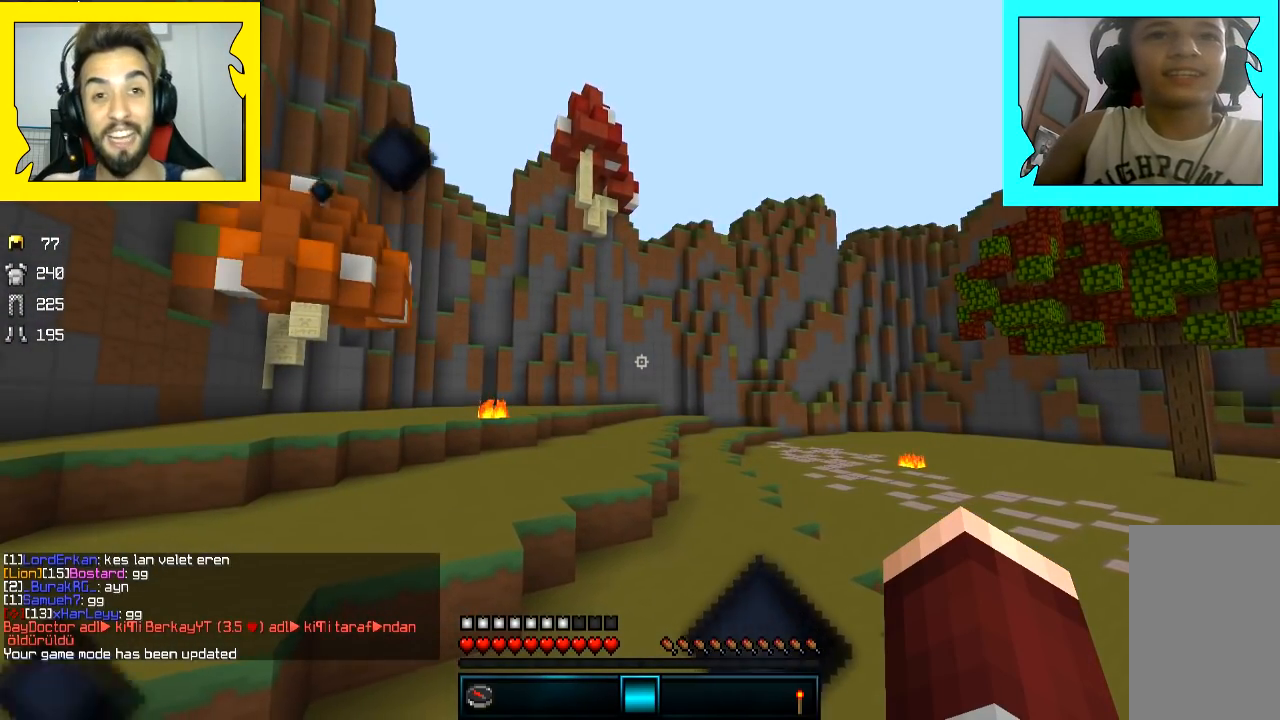
{"keys": [], "mouse": [], "events": []}
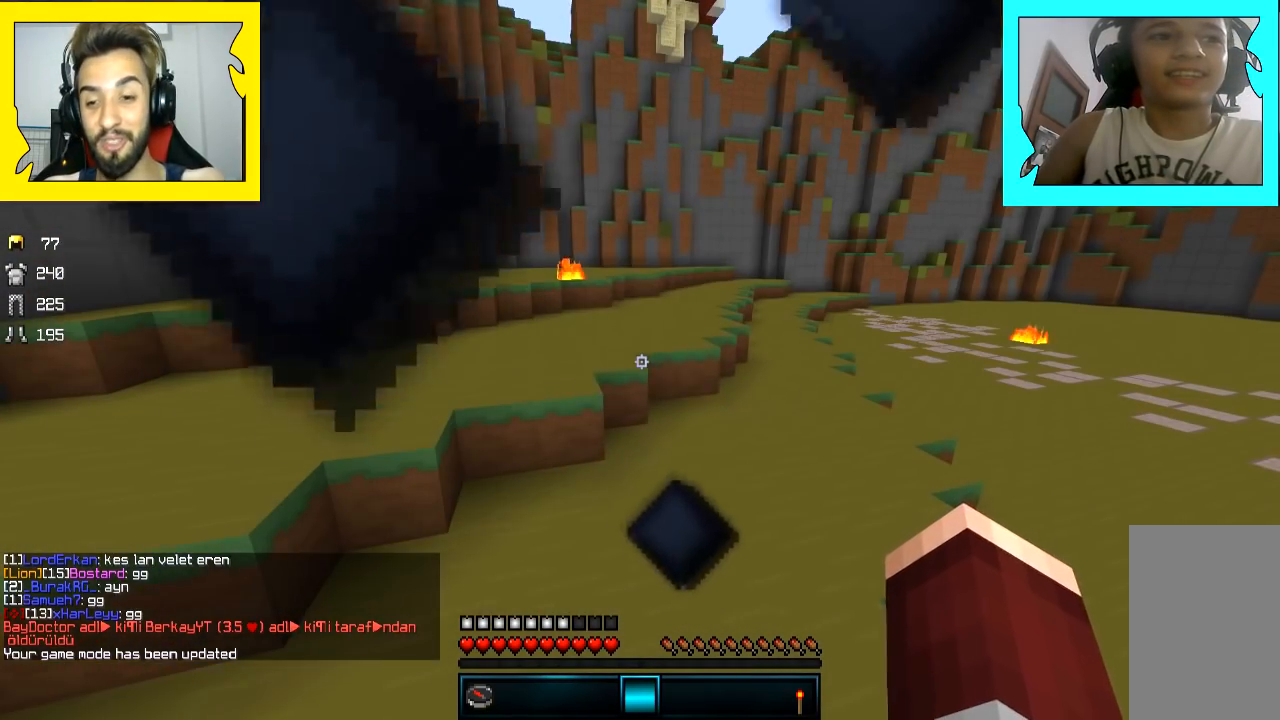
{"keys": [], "mouse": [], "events": []}
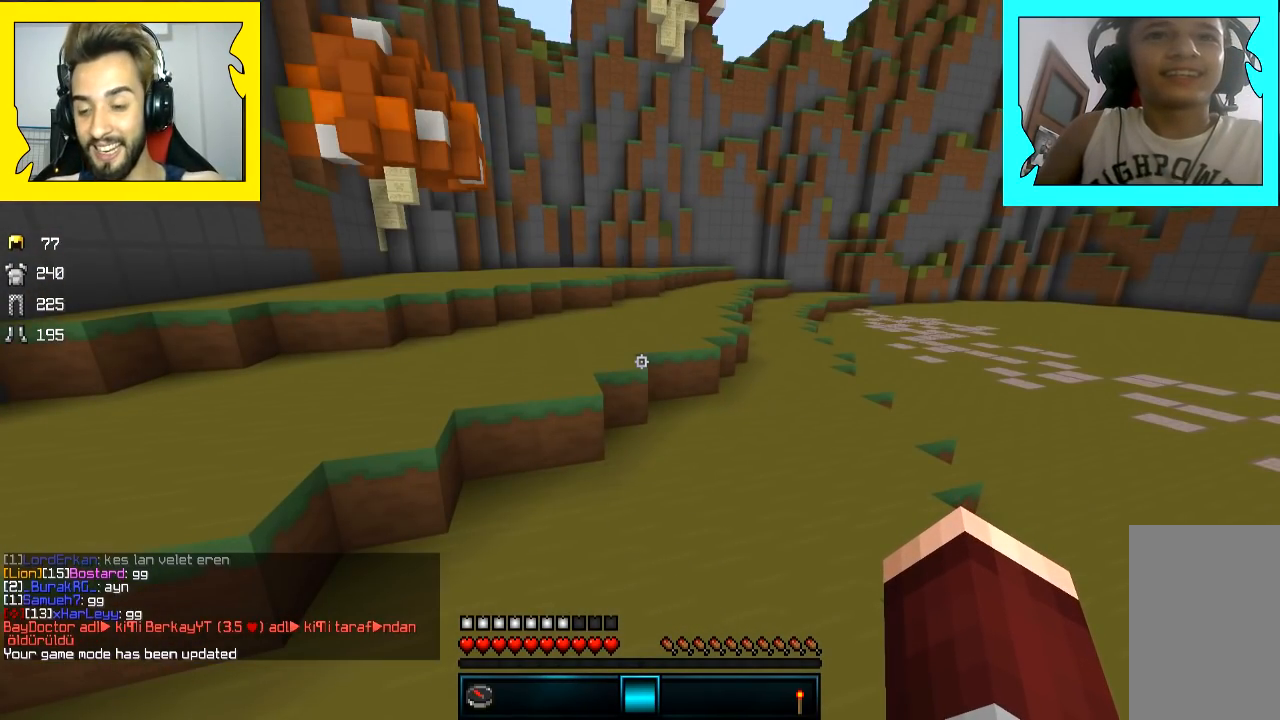
{"keys": [], "mouse": [], "events": []}